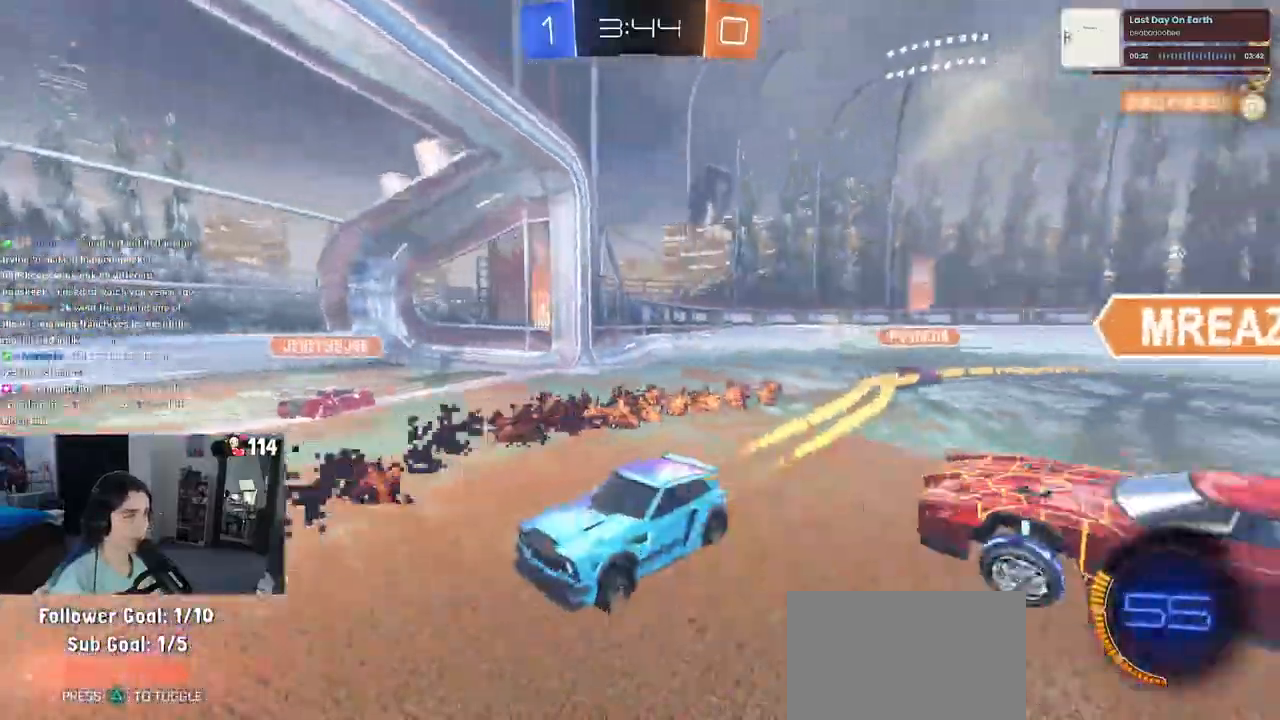
Gameplay with a controller (PlayStation layout); each line is a JSON object with the inputs held at the frame after it. "events" lists button and stick changes between this image and that frame as [ms after this image, input, new state], when the widget could be followed in between. Not read: R1.
{"buttons": ["R2"], "left_stick": "left", "right_stick": "center", "events": [[133, "TRIANGLE", "down"], [267, "TRIANGLE", "up"], [383, "left_stick", "left"]]}
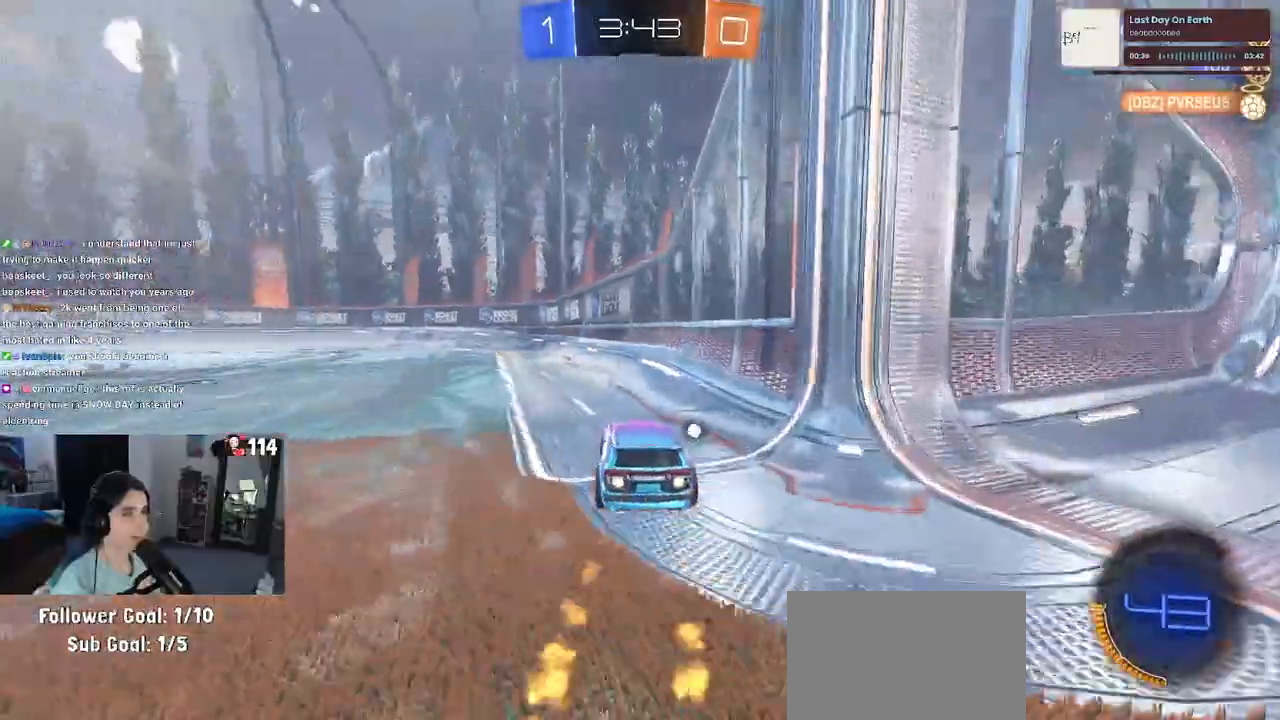
{"buttons": ["R2"], "left_stick": "center", "right_stick": "center", "events": [[283, "TRIANGLE", "down"], [300, "left_stick", "center"], [400, "TRIANGLE", "up"]]}
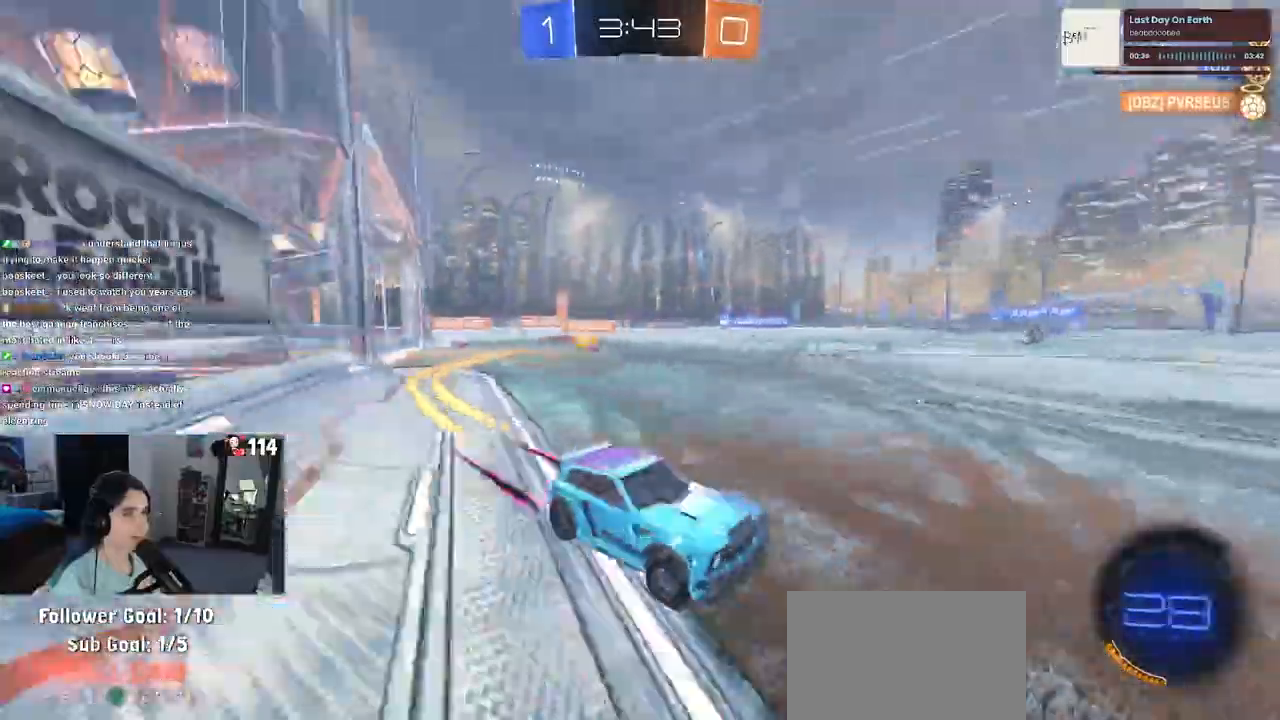
{"buttons": ["R2"], "left_stick": "left", "right_stick": "center", "events": [[267, "left_stick", "left"]]}
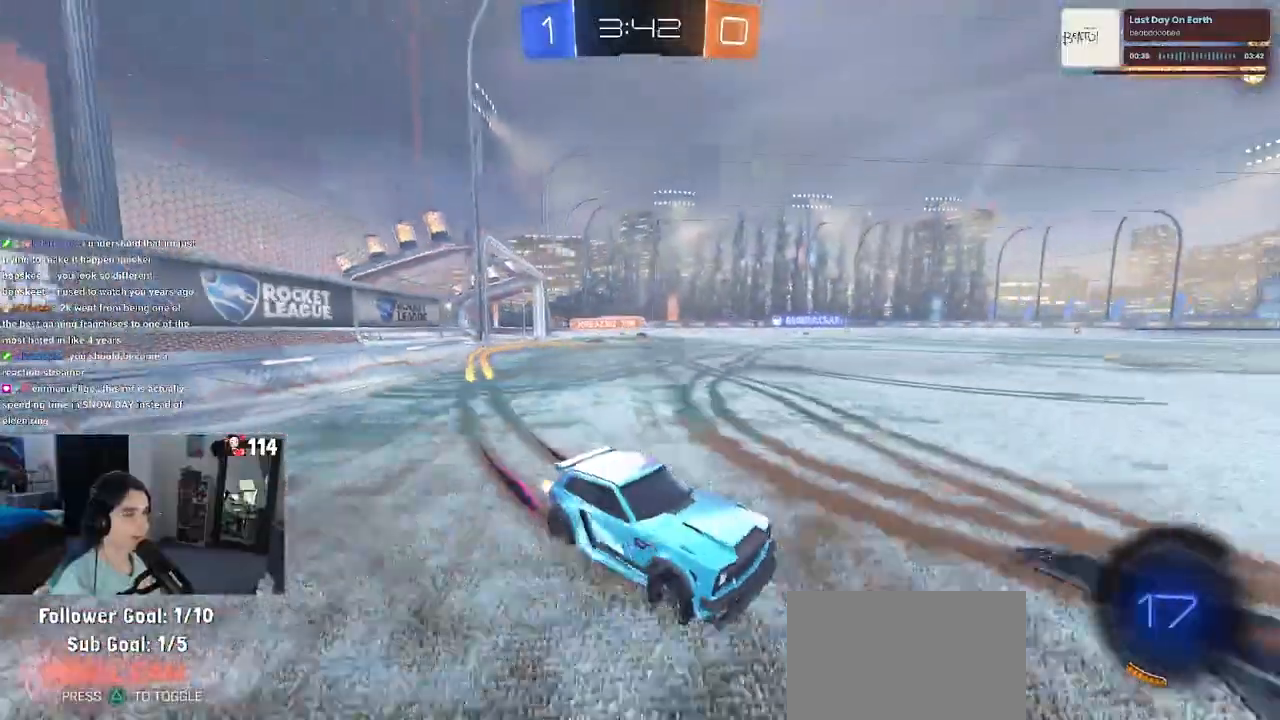
{"buttons": ["R2"], "left_stick": "center", "right_stick": "center", "events": [[183, "left_stick", "center"], [267, "TRIANGLE", "down"], [417, "TRIANGLE", "up"]]}
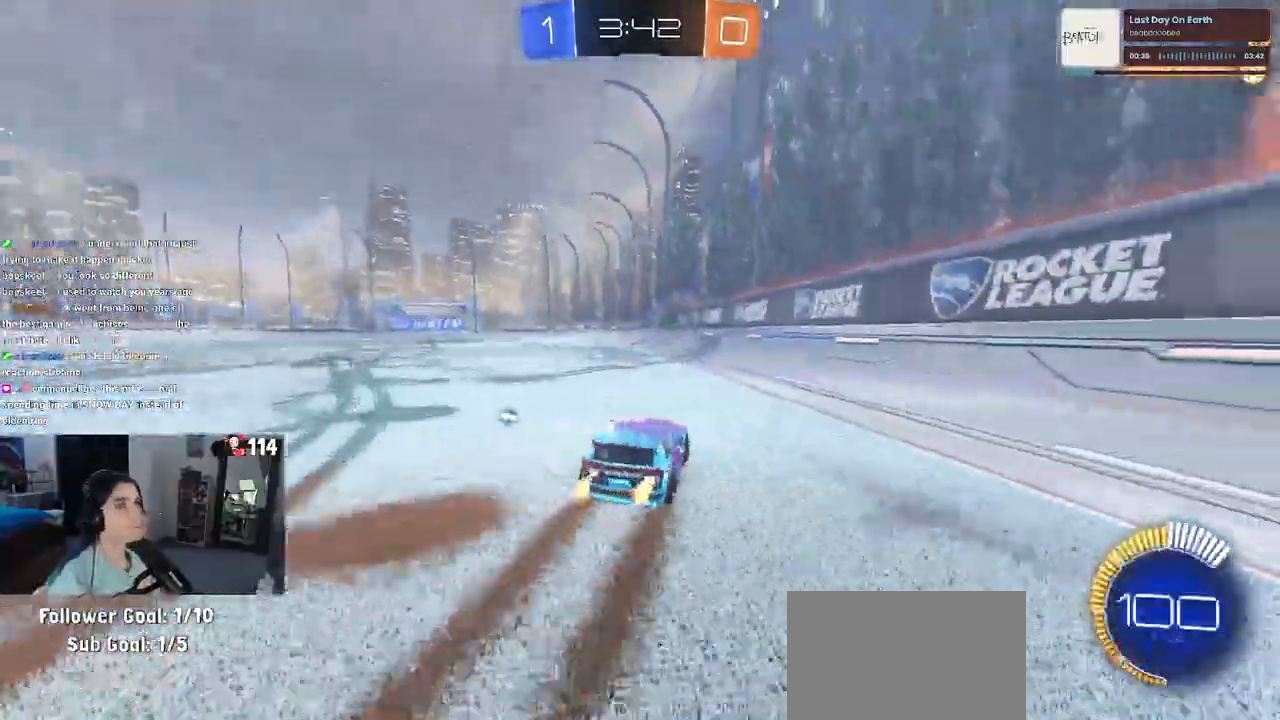
{"buttons": ["R2"], "left_stick": "left", "right_stick": "center", "events": [[133, "TRIANGLE", "down"], [250, "TRIANGLE", "up"], [250, "left_stick", "left"]]}
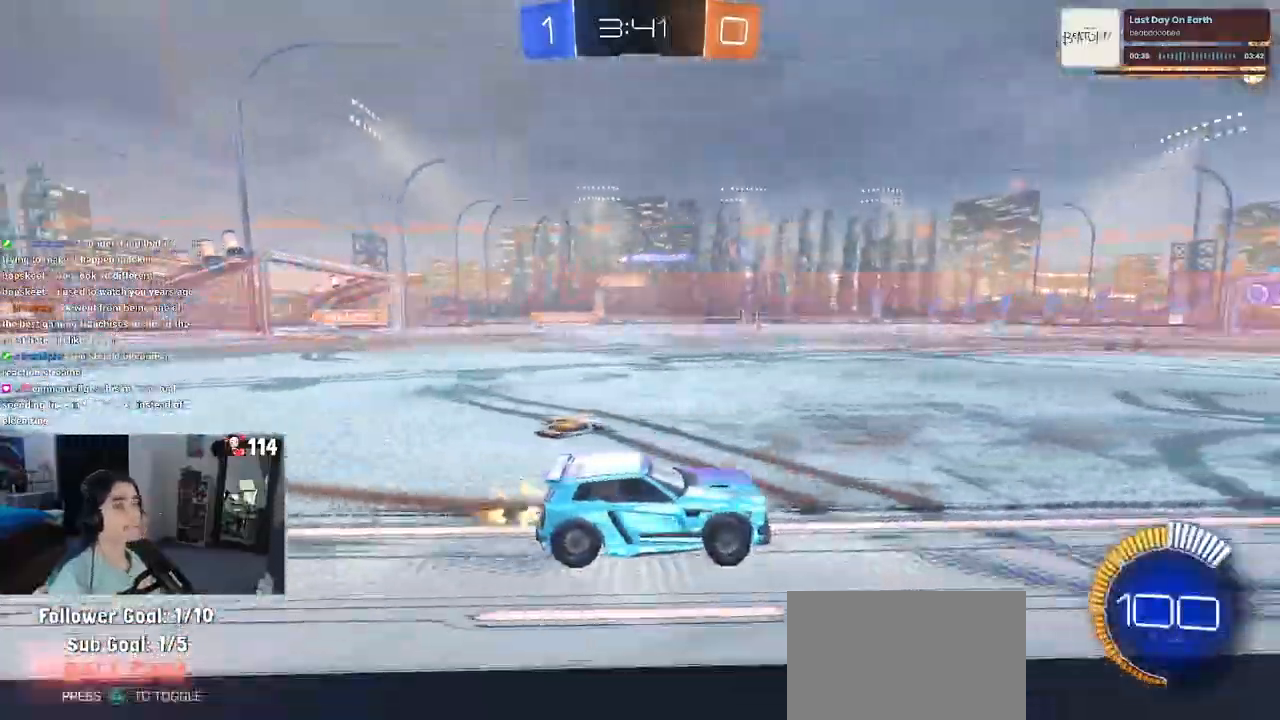
{"buttons": ["R2"], "left_stick": "center", "right_stick": "center", "events": [[33, "left_stick", "center"]]}
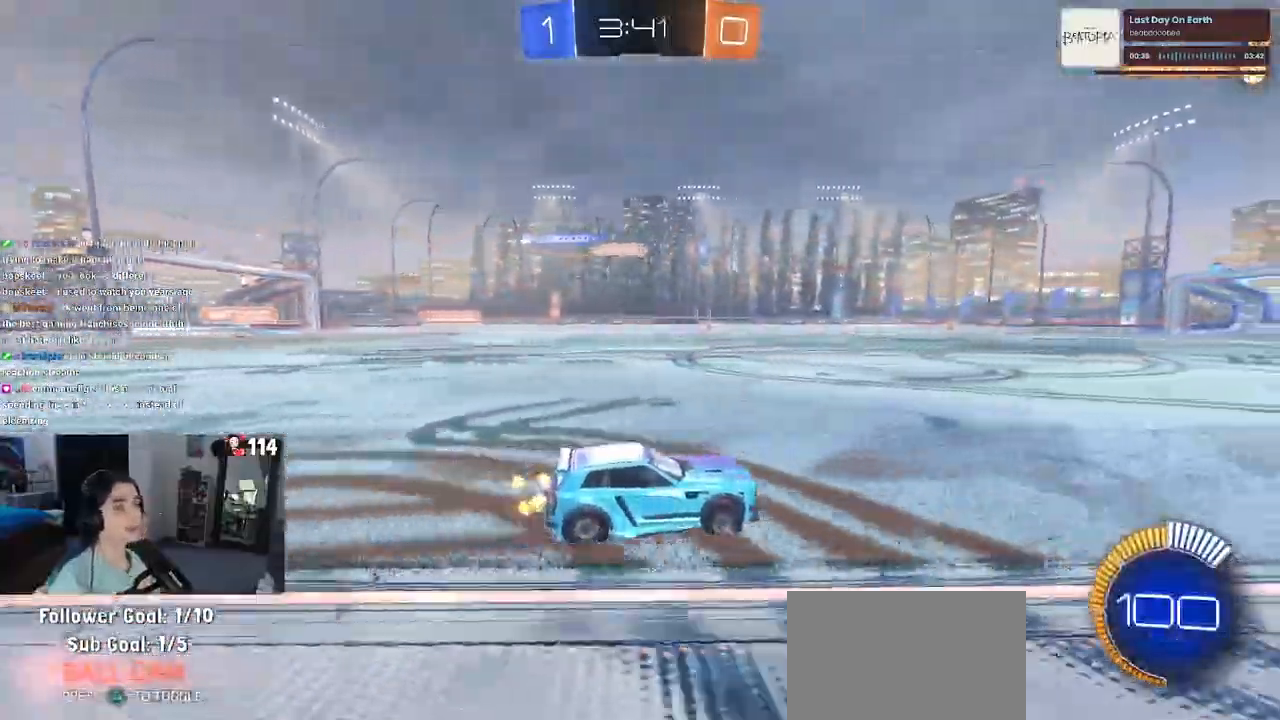
{"buttons": ["R2"], "left_stick": "center", "right_stick": "center", "events": []}
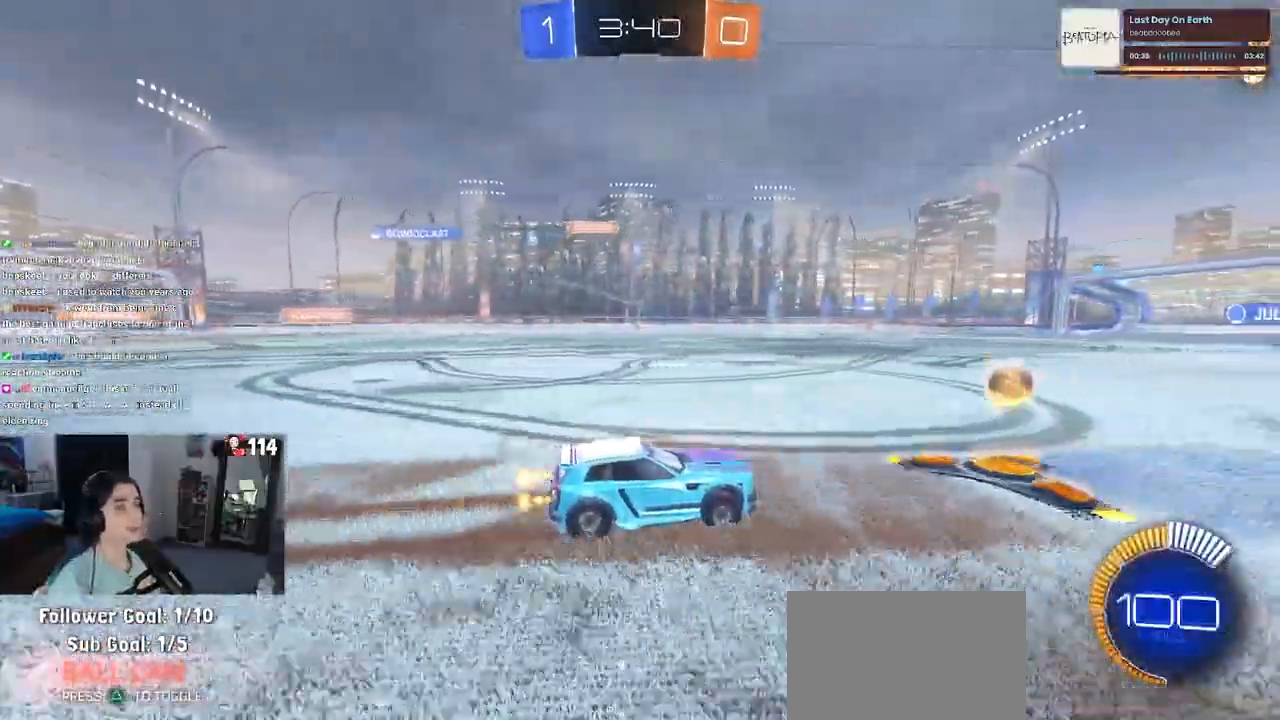
{"buttons": ["R2"], "left_stick": "center", "right_stick": "center", "events": []}
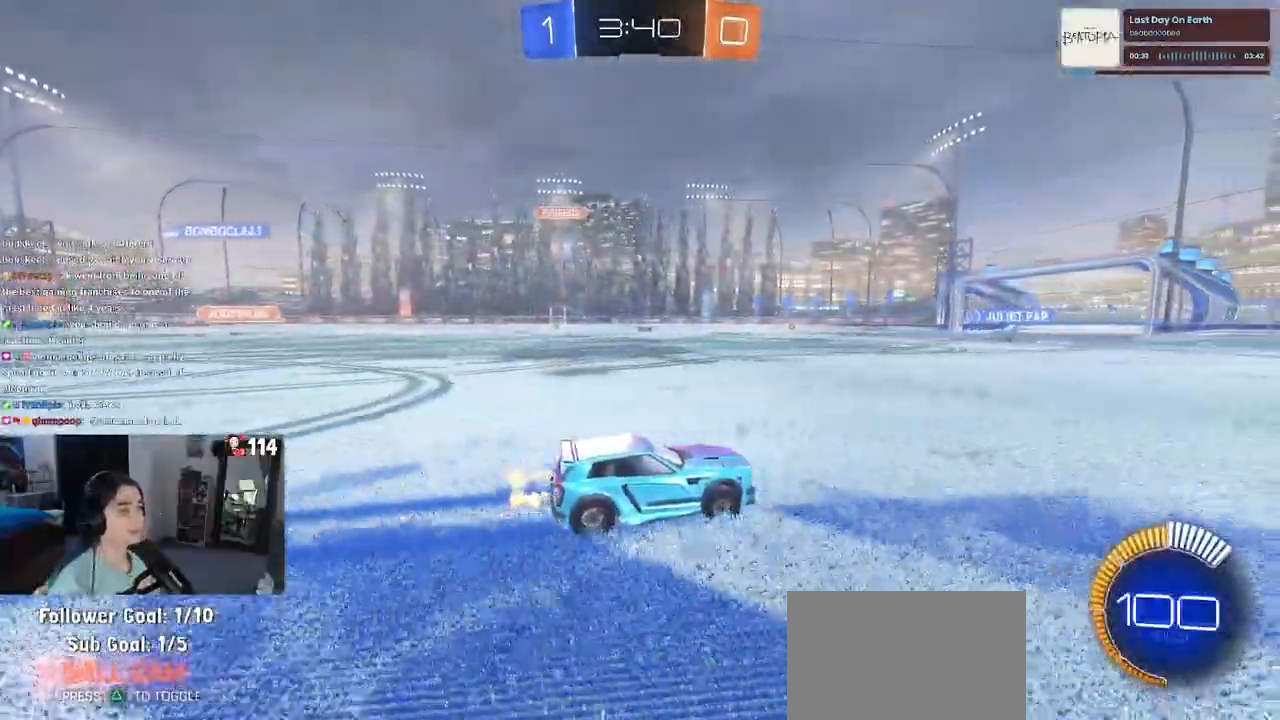
{"buttons": ["R2"], "left_stick": "center", "right_stick": "center", "events": []}
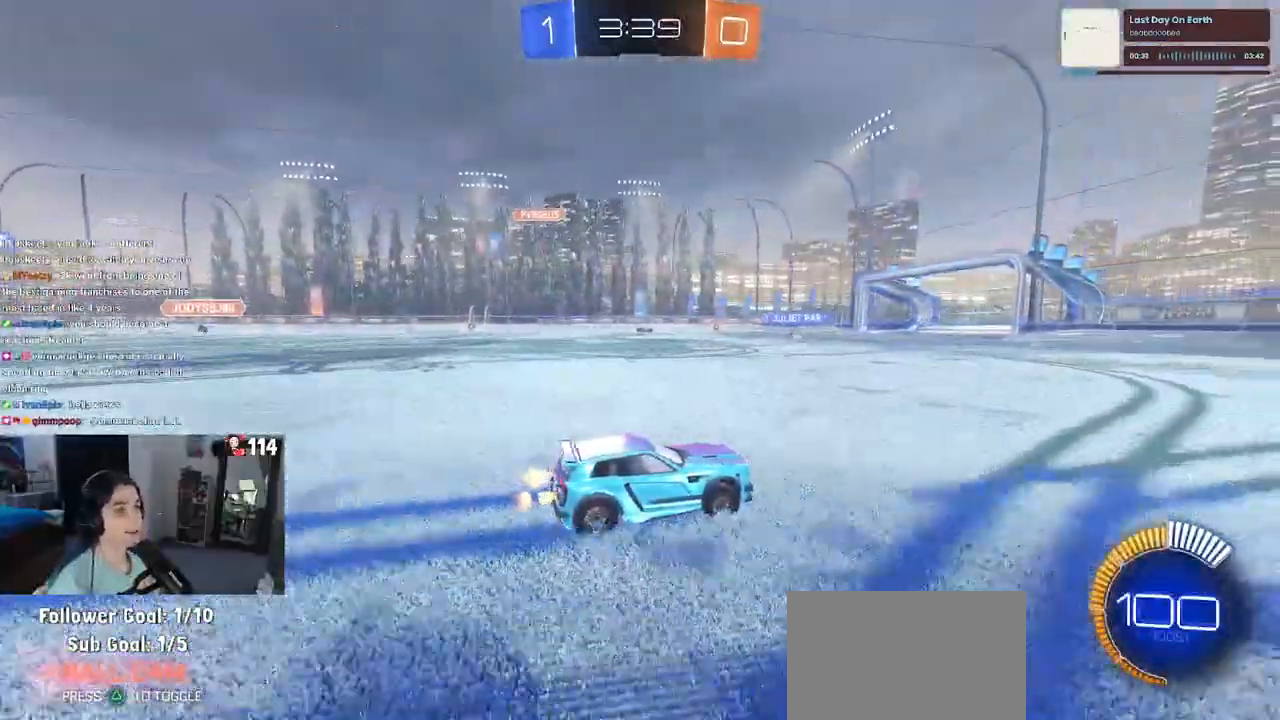
{"buttons": ["R2"], "left_stick": "left", "right_stick": "center", "events": [[433, "left_stick", "left"]]}
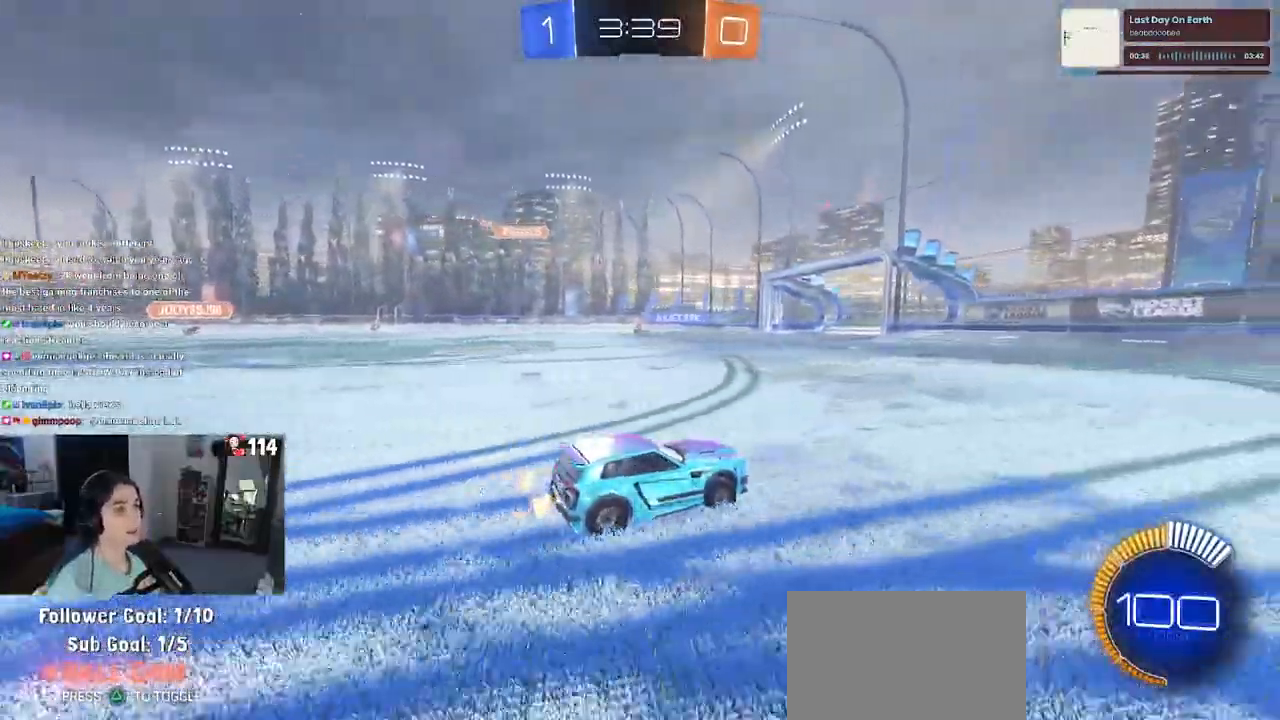
{"buttons": ["R2"], "left_stick": "center", "right_stick": "center", "events": [[450, "left_stick", "center"]]}
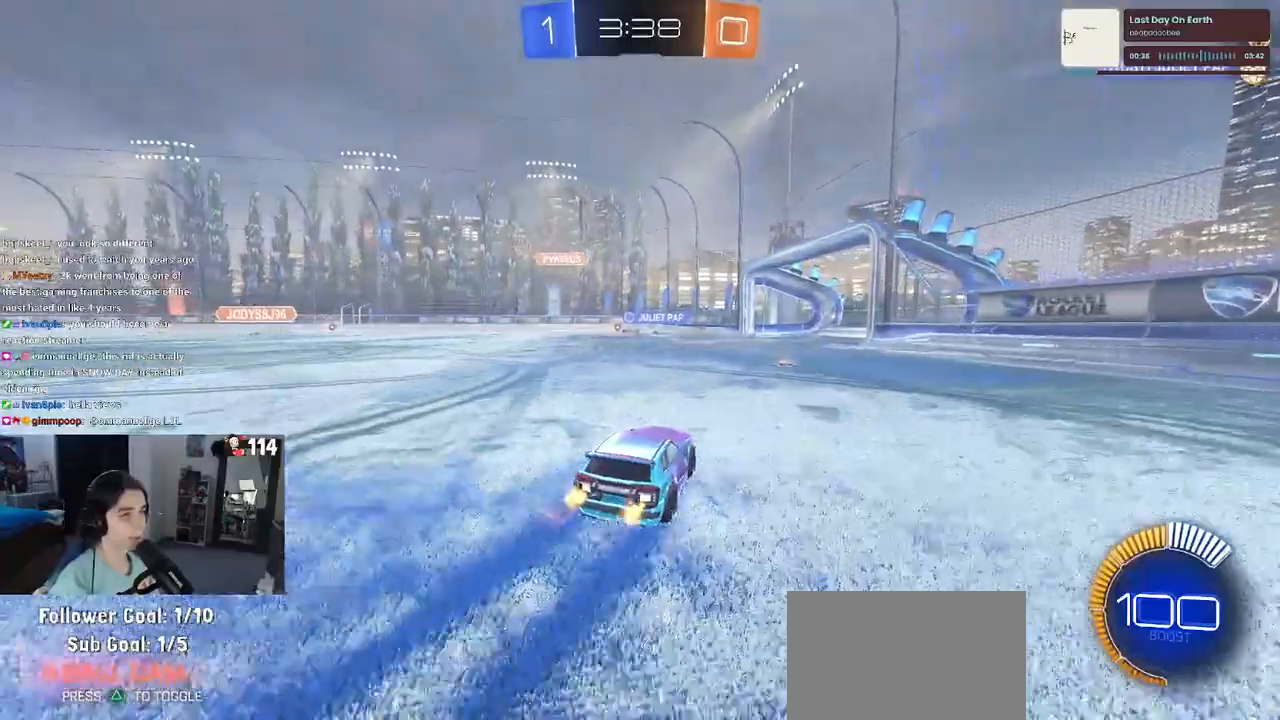
{"buttons": ["R2"], "left_stick": "center", "right_stick": "center", "events": []}
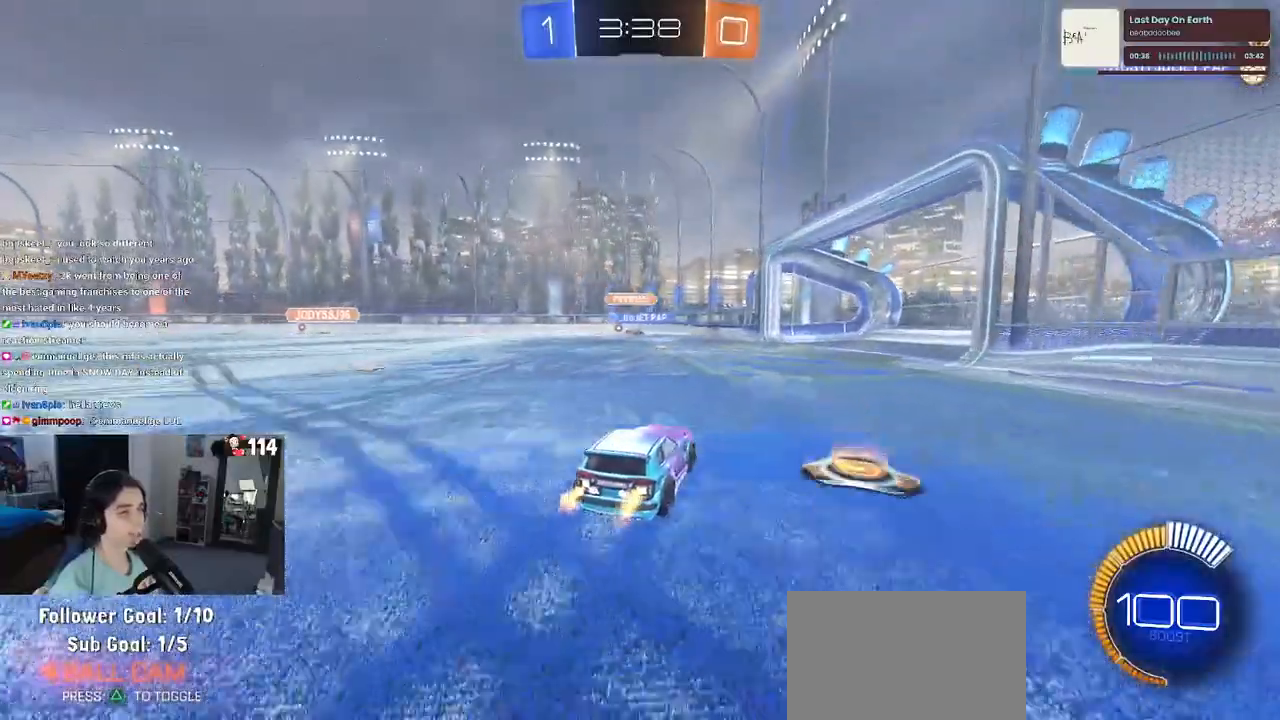
{"buttons": ["R2"], "left_stick": "right", "right_stick": "center", "events": [[283, "left_stick", "right"]]}
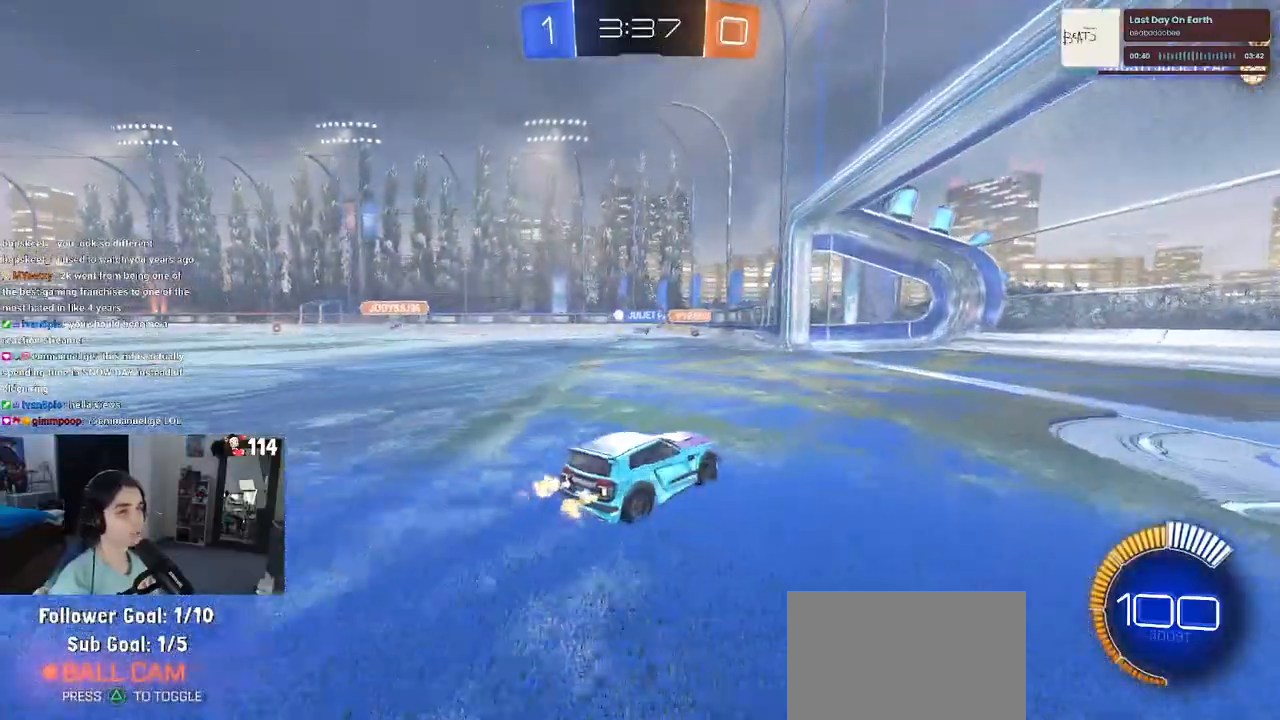
{"buttons": ["L2"], "left_stick": "left", "right_stick": "center", "events": [[33, "left_stick", "center"], [133, "left_stick", "left"], [200, "SQUARE", "down"], [300, "SQUARE", "up"], [433, "R2", "up"], [467, "L2", "down"]]}
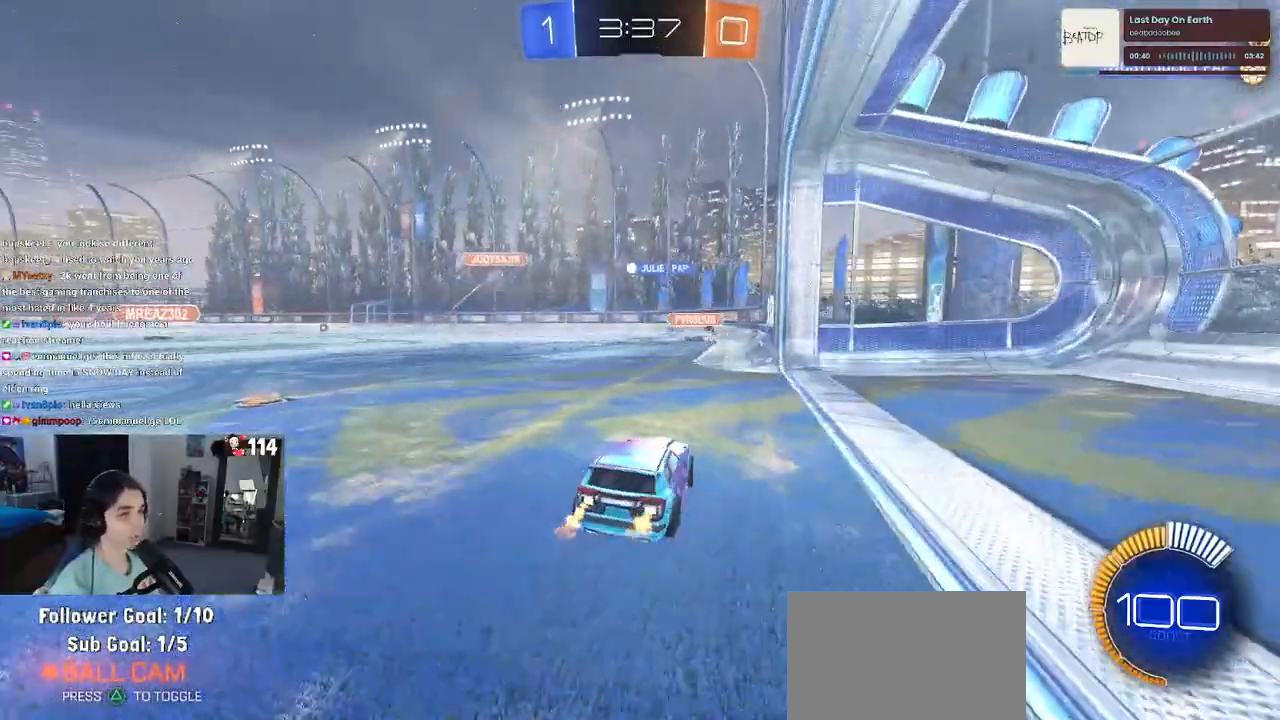
{"buttons": ["R2"], "left_stick": "center", "right_stick": "center", "events": [[117, "L2", "up"], [150, "left_stick", "center"], [167, "R2", "down"]]}
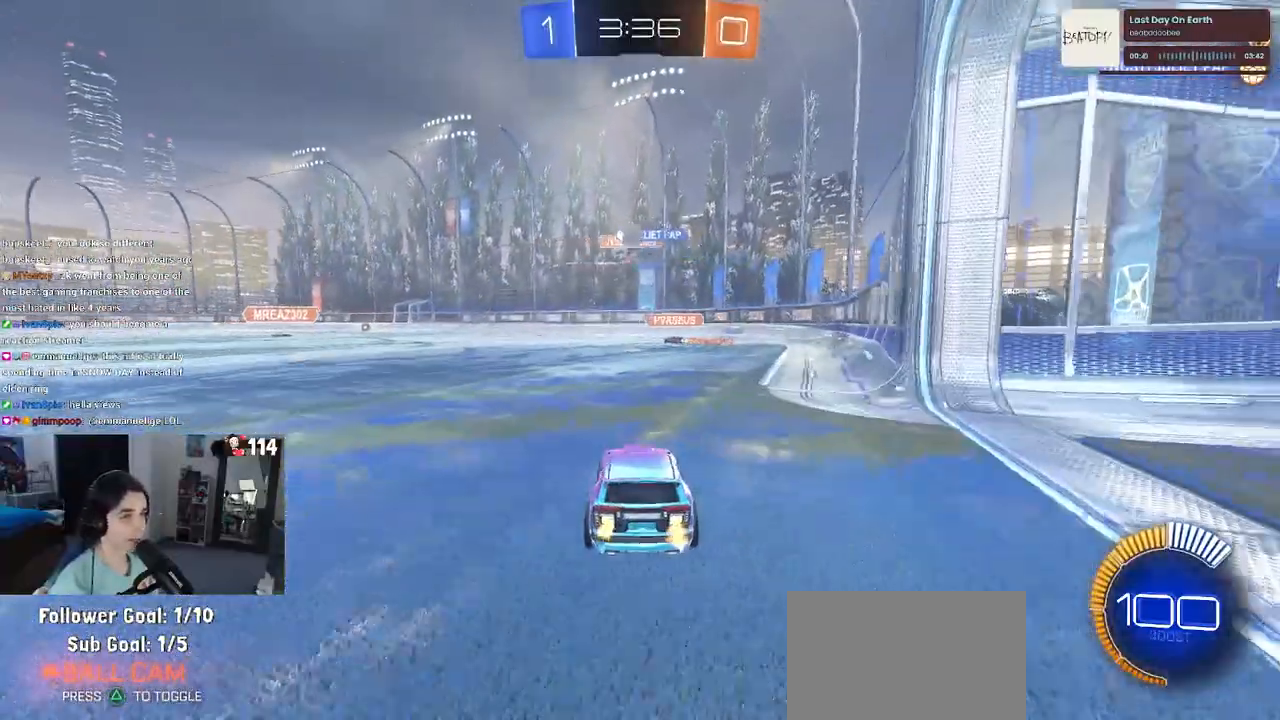
{"buttons": ["R2"], "left_stick": "left", "right_stick": "center", "events": [[67, "left_stick", "right"], [333, "left_stick", "center"], [383, "left_stick", "left"]]}
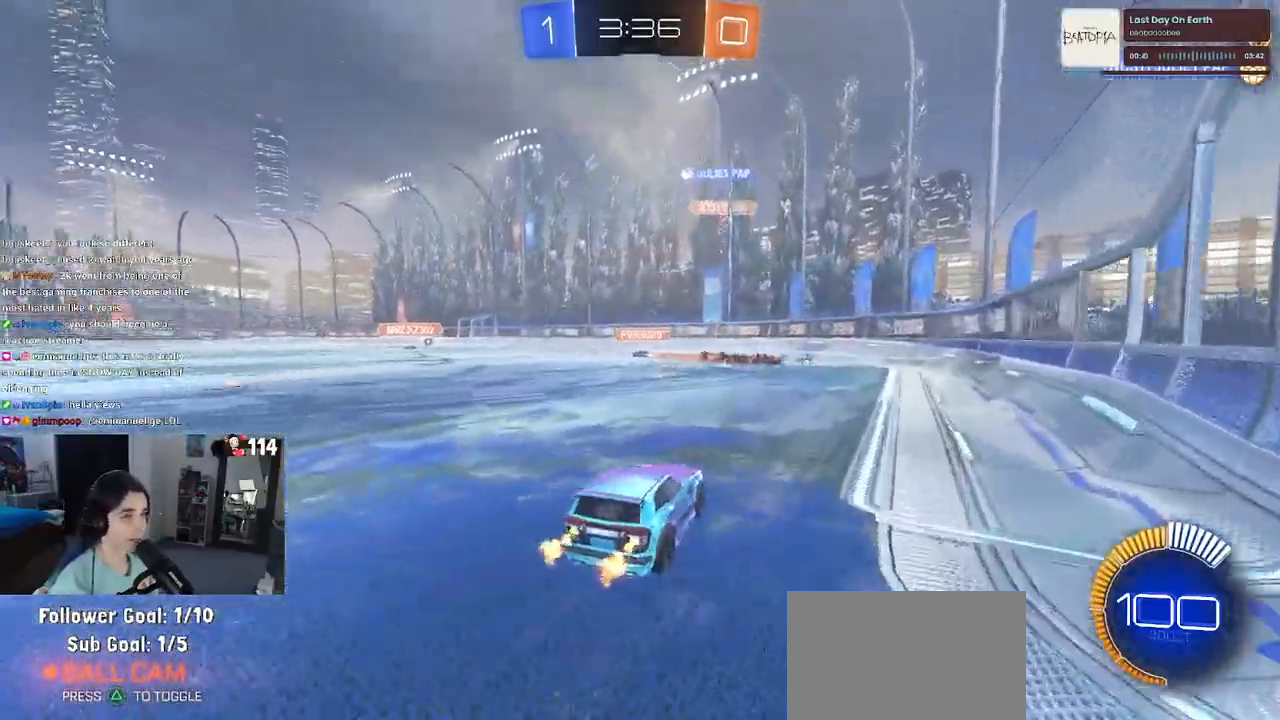
{"buttons": ["R2"], "left_stick": "left", "right_stick": "center", "events": [[67, "left_stick", "center"], [217, "left_stick", "left"]]}
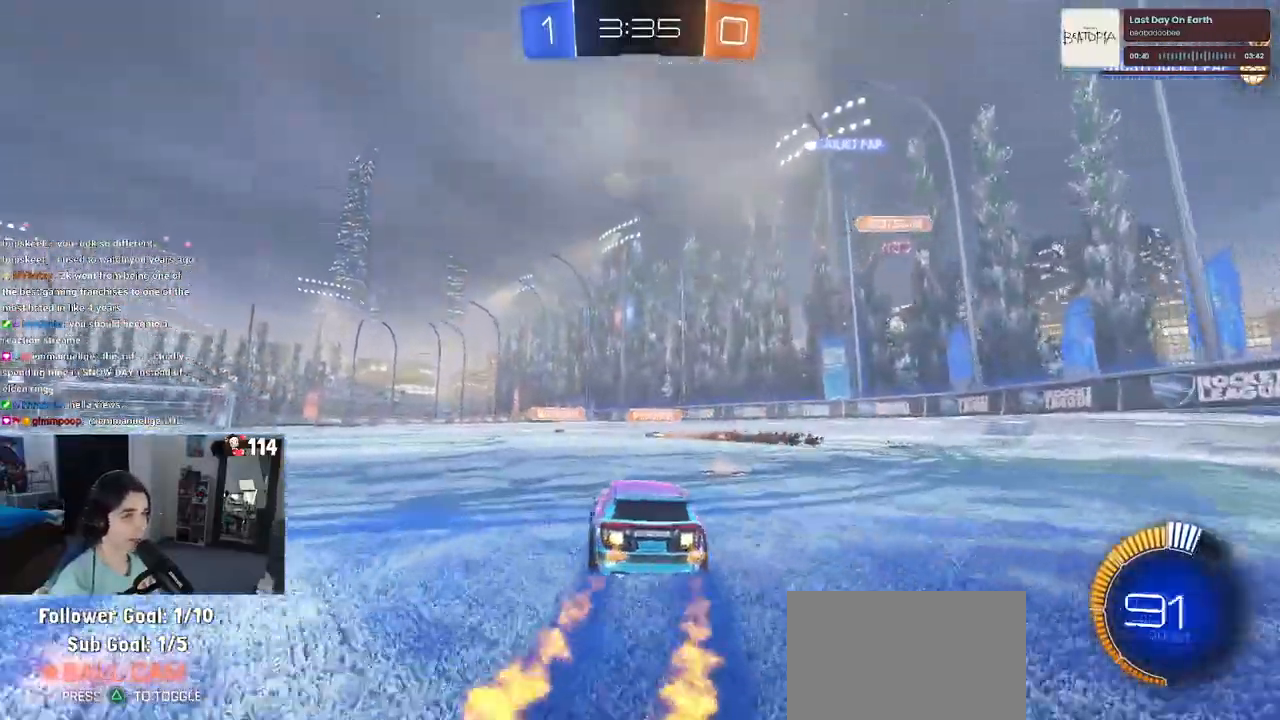
{"buttons": ["R2"], "left_stick": "center", "right_stick": "center", "events": [[300, "left_stick", "center"]]}
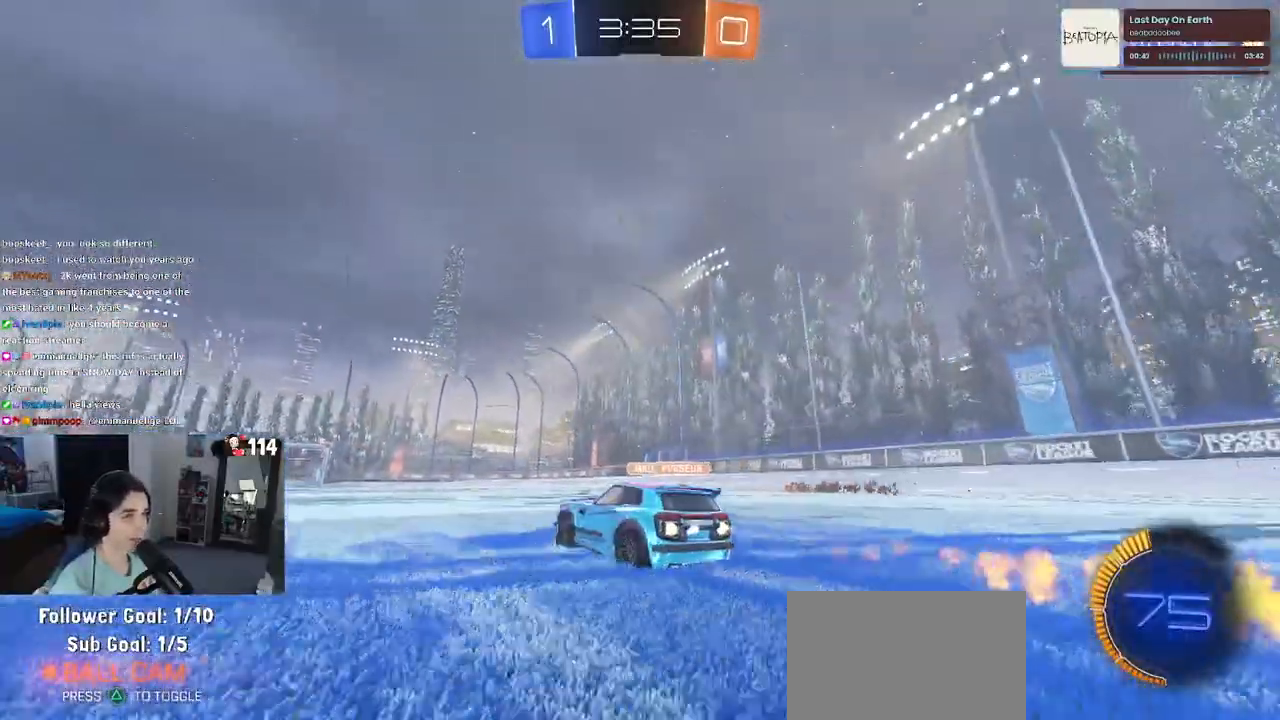
{"buttons": ["R2"], "left_stick": "down-right", "right_stick": "center", "events": [[233, "left_stick", "right"], [300, "left_stick", "center"], [500, "left_stick", "down-right"]]}
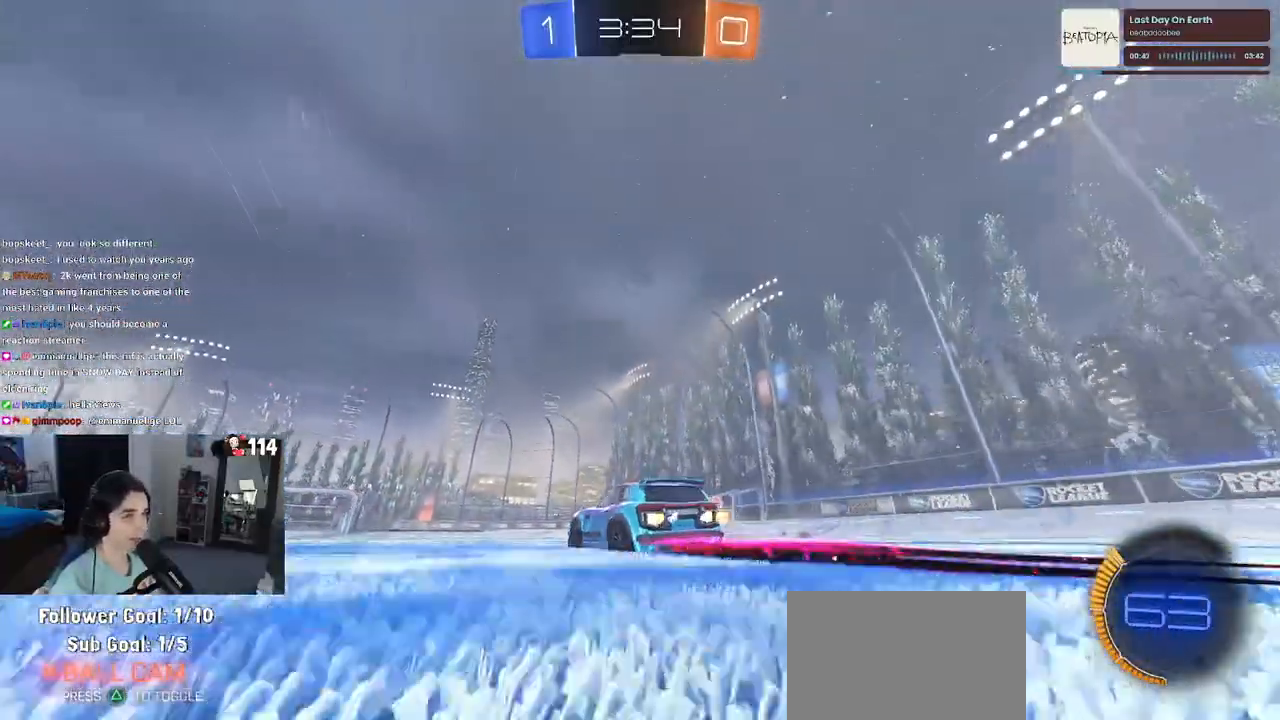
{"buttons": ["CROSS", "L1", "R2"], "left_stick": "left", "right_stick": "center", "events": [[50, "left_stick", "down"], [67, "CROSS", "down"], [217, "CROSS", "up"], [250, "left_stick", "left"], [283, "CROSS", "down"], [350, "R2", "up"], [350, "left_stick", "down-left"], [433, "R2", "down"], [450, "left_stick", "left"], [500, "L1", "down"]]}
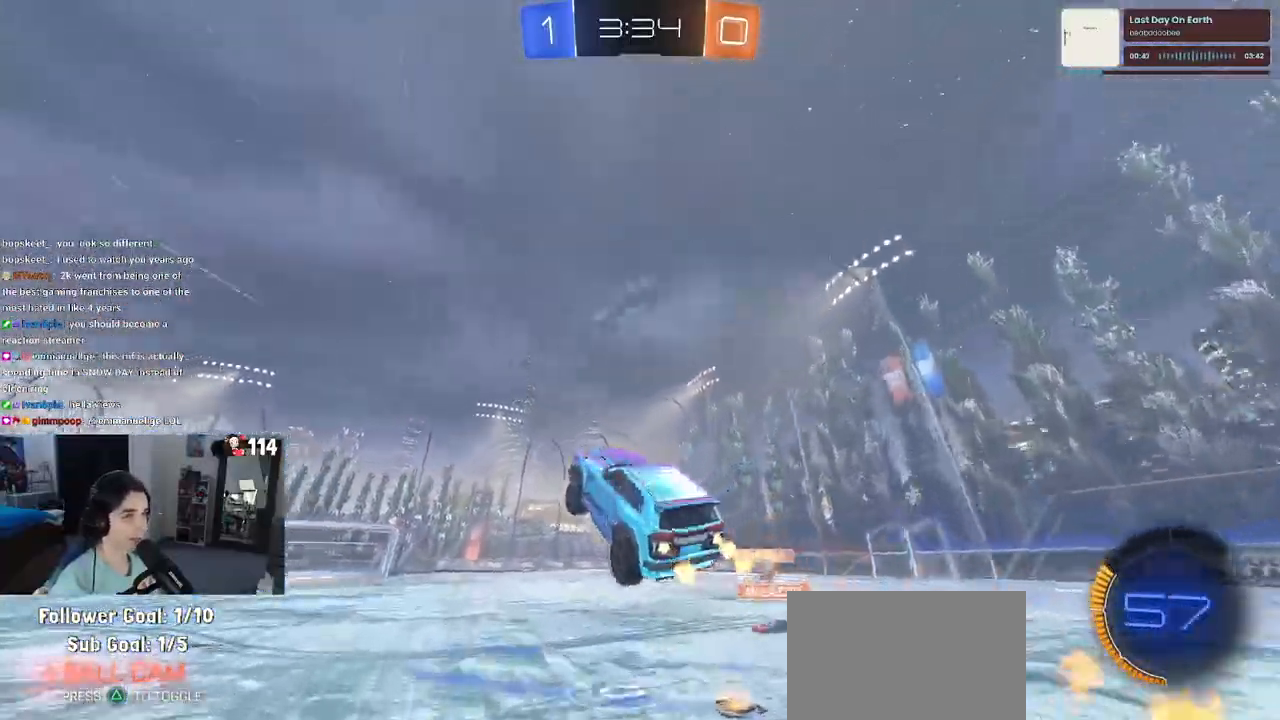
{"buttons": ["L1", "R2"], "left_stick": "center", "right_stick": "center", "events": [[100, "CROSS", "up"], [183, "left_stick", "up"], [417, "left_stick", "center"]]}
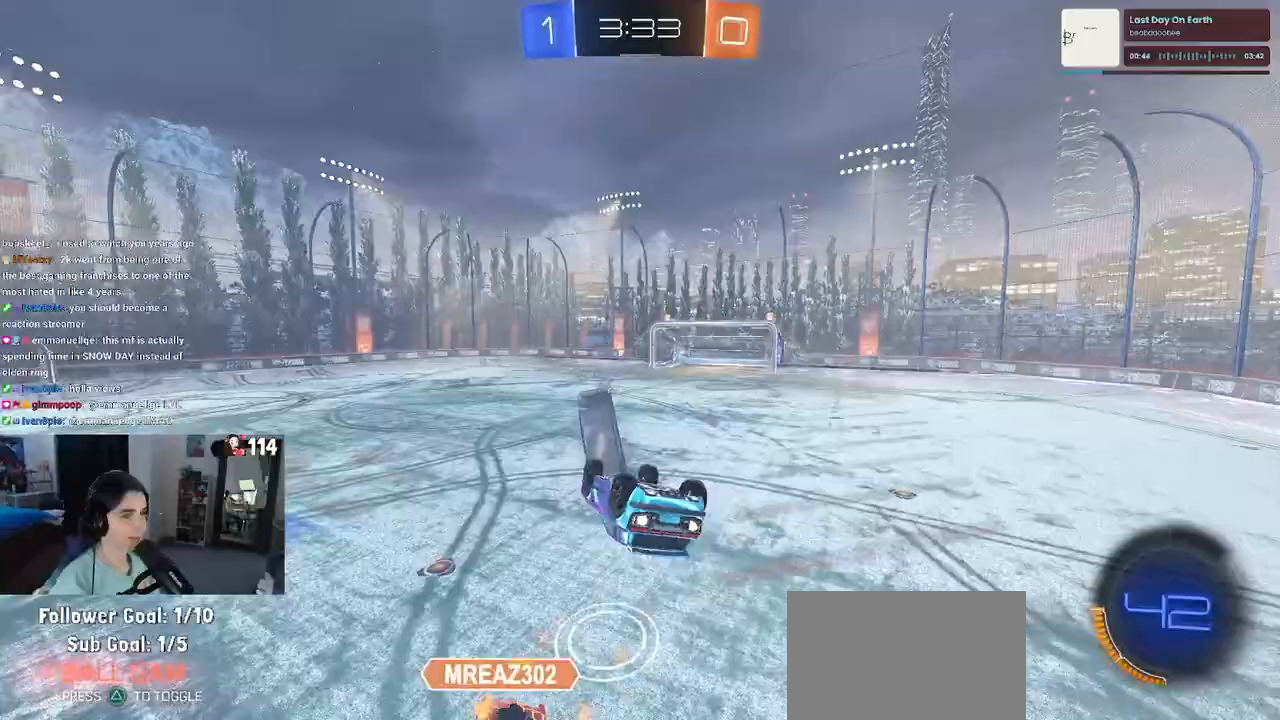
{"buttons": ["L1", "R2"], "left_stick": "down-left", "right_stick": "center", "events": [[17, "left_stick", "right"], [267, "left_stick", "up"], [317, "left_stick", "left"], [417, "left_stick", "down-left"]]}
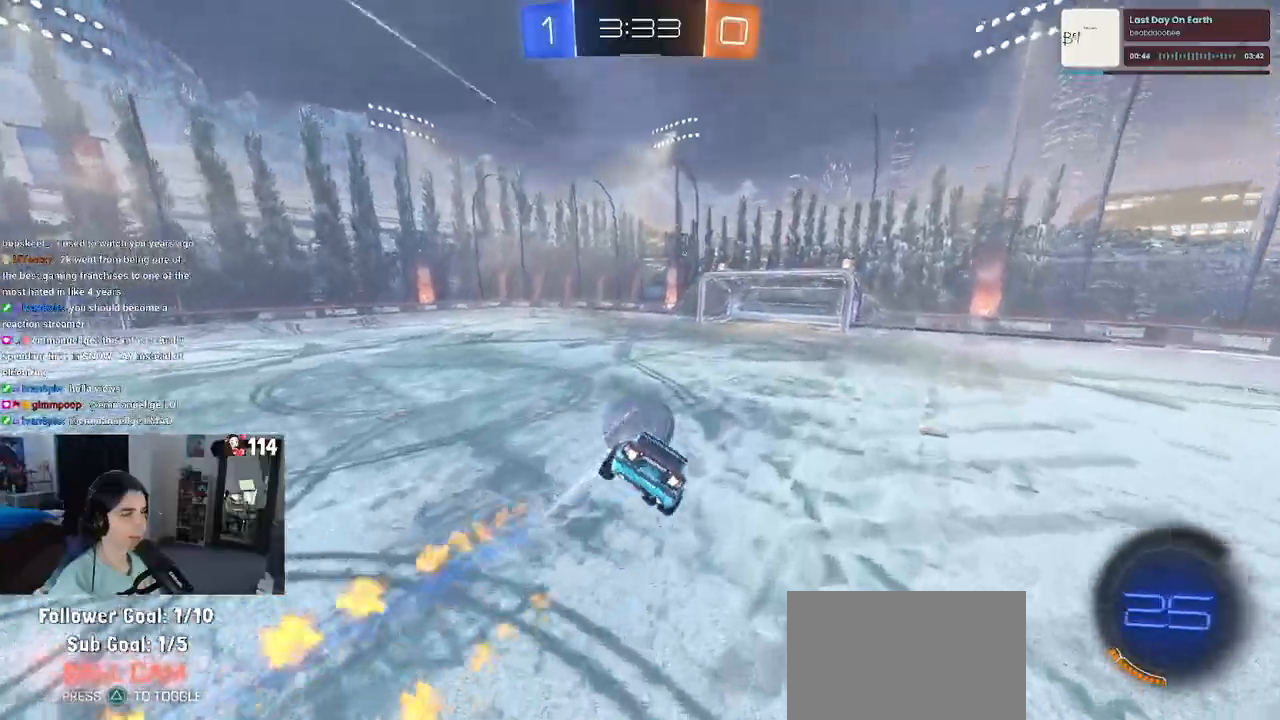
{"buttons": ["R2"], "left_stick": "up-right", "right_stick": "center", "events": [[17, "R2", "up"], [50, "left_stick", "center"], [83, "L1", "up"], [133, "R2", "down"], [133, "TRIANGLE", "down"], [217, "TRIANGLE", "up"], [233, "left_stick", "right"], [383, "left_stick", "up-right"], [400, "SQUARE", "down"], [483, "SQUARE", "up"]]}
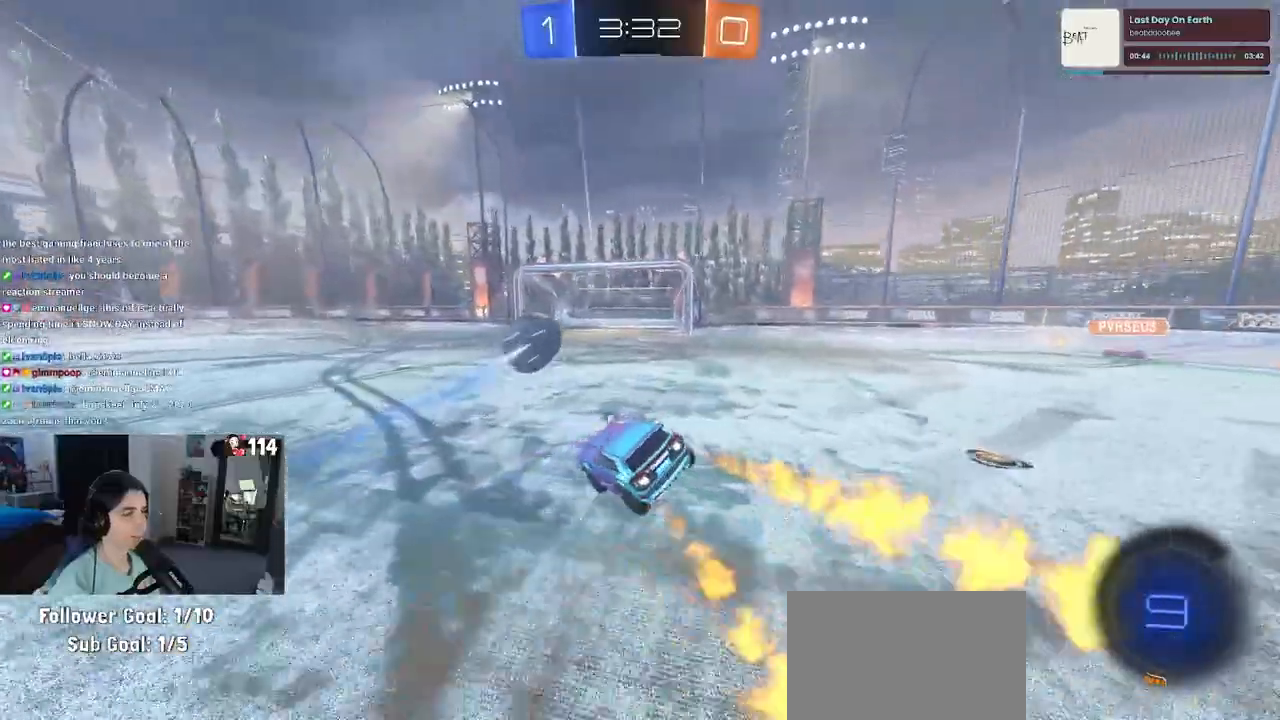
{"buttons": ["R2"], "left_stick": "right", "right_stick": "center", "events": [[117, "left_stick", "right"], [300, "TRIANGLE", "down"], [450, "TRIANGLE", "up"]]}
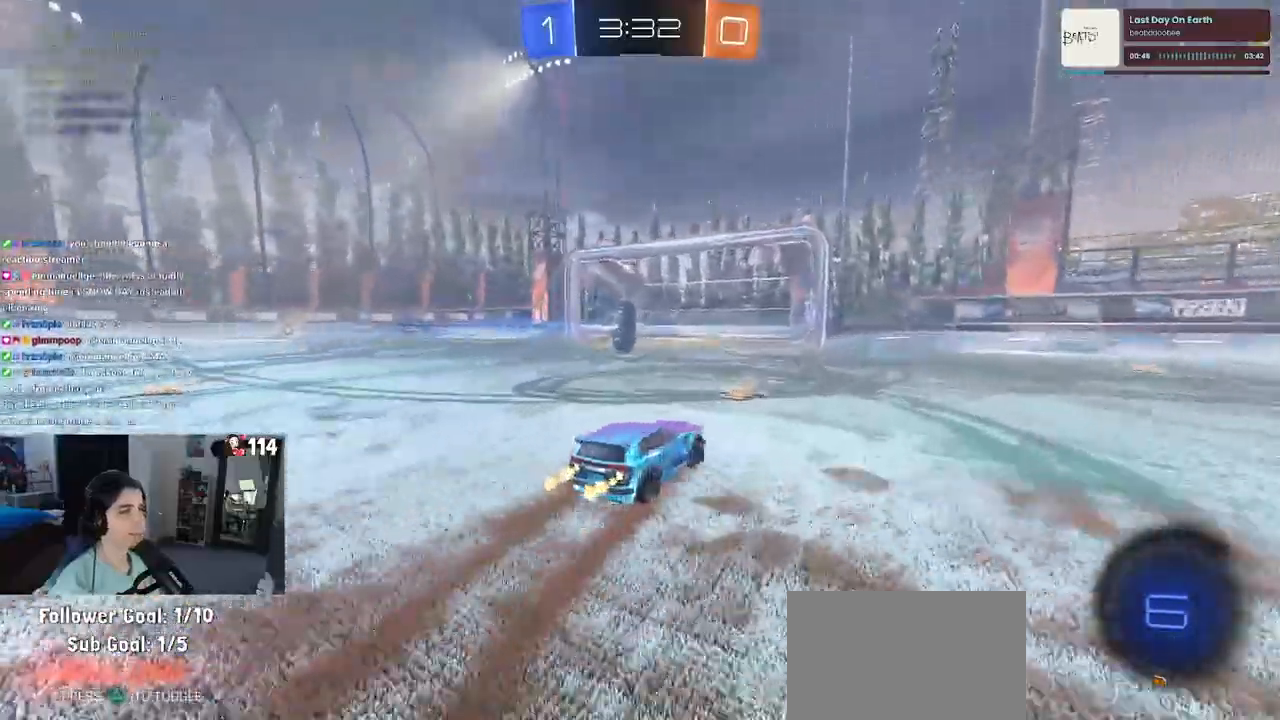
{"buttons": ["R2"], "left_stick": "right", "right_stick": "center", "events": [[233, "TRIANGLE", "down"], [383, "TRIANGLE", "up"]]}
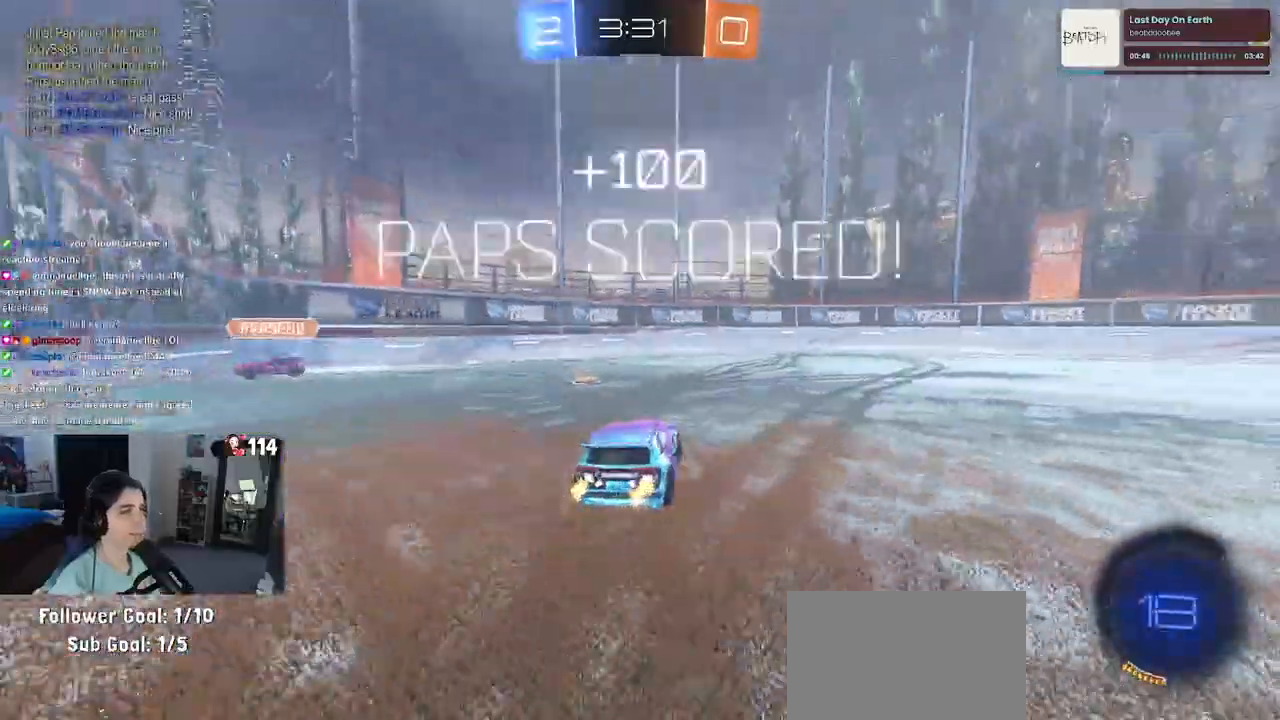
{"buttons": ["R2"], "left_stick": "right", "right_stick": "center", "events": [[100, "TRIANGLE", "down"], [300, "TRIANGLE", "up"]]}
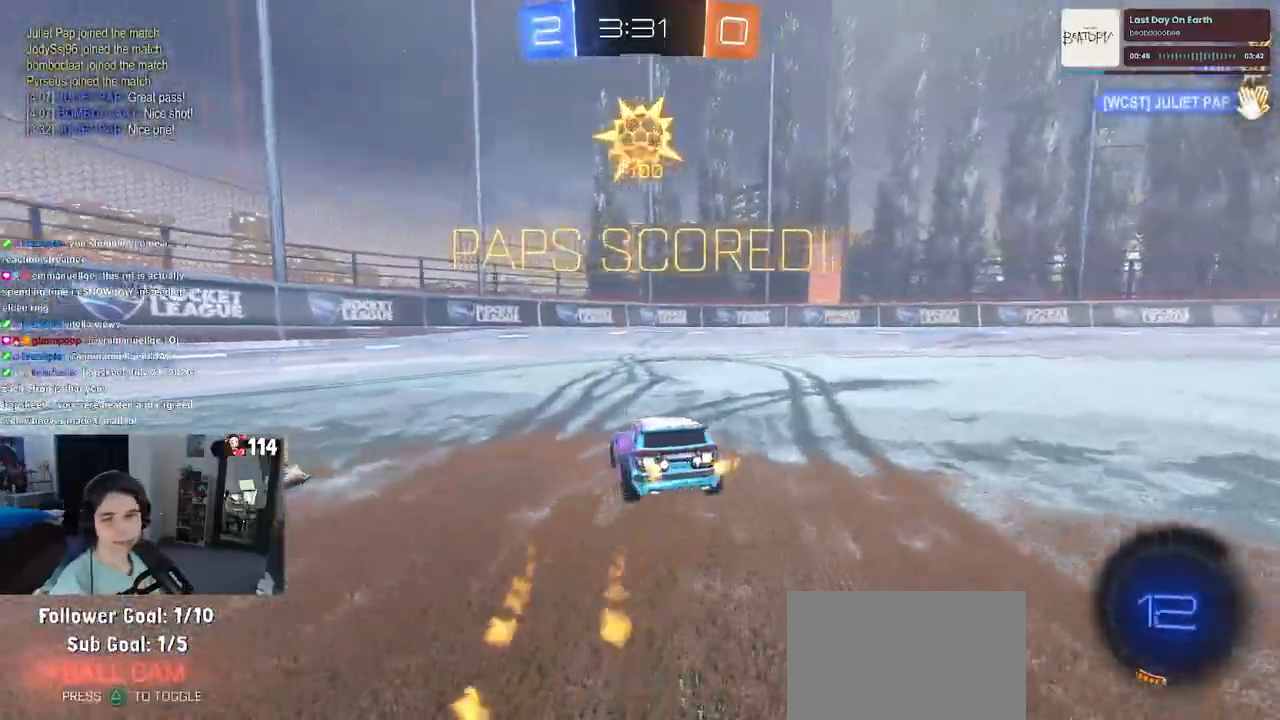
{"buttons": ["CROSS", "R2"], "left_stick": "down-left", "right_stick": "center", "events": [[267, "left_stick", "center"], [350, "left_stick", "left"], [417, "left_stick", "down-left"], [467, "CROSS", "down"]]}
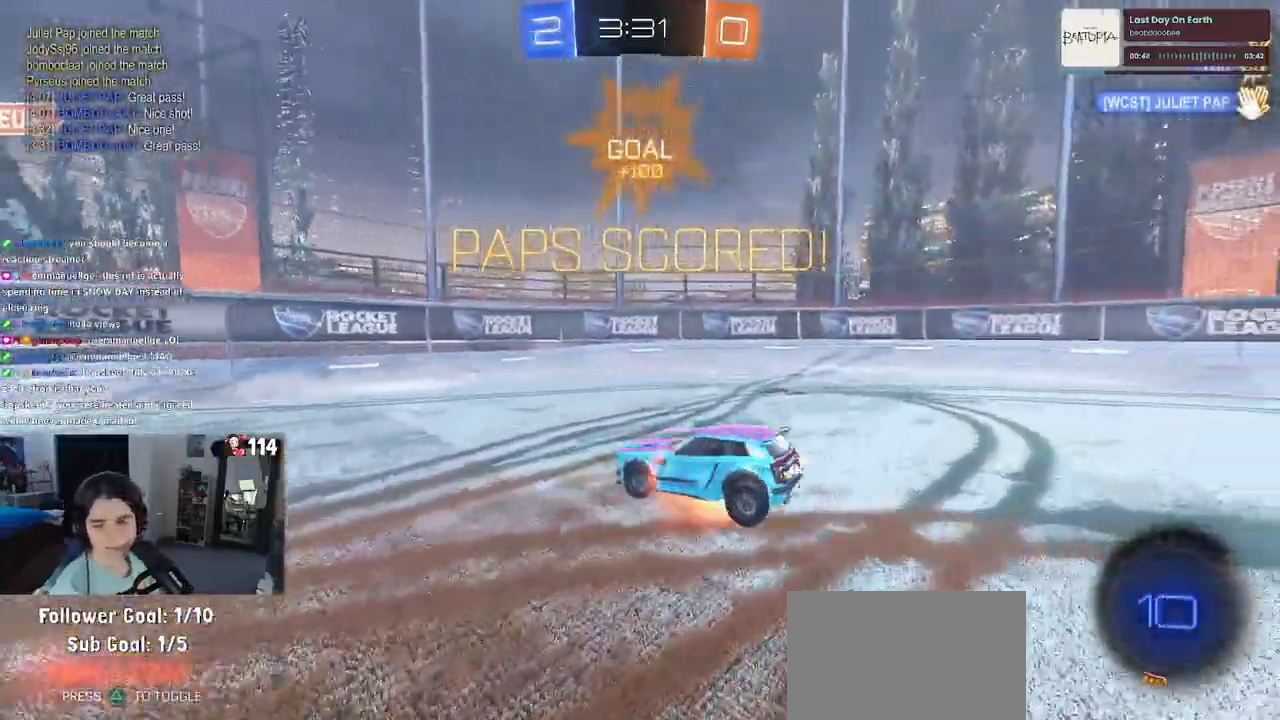
{"buttons": ["L1", "R2"], "left_stick": "up-right", "right_stick": "center", "events": [[100, "CROSS", "up"], [183, "TRIANGLE", "down"], [267, "left_stick", "down-right"], [283, "TRIANGLE", "up"], [333, "left_stick", "right"], [450, "left_stick", "up-right"], [483, "L1", "down"]]}
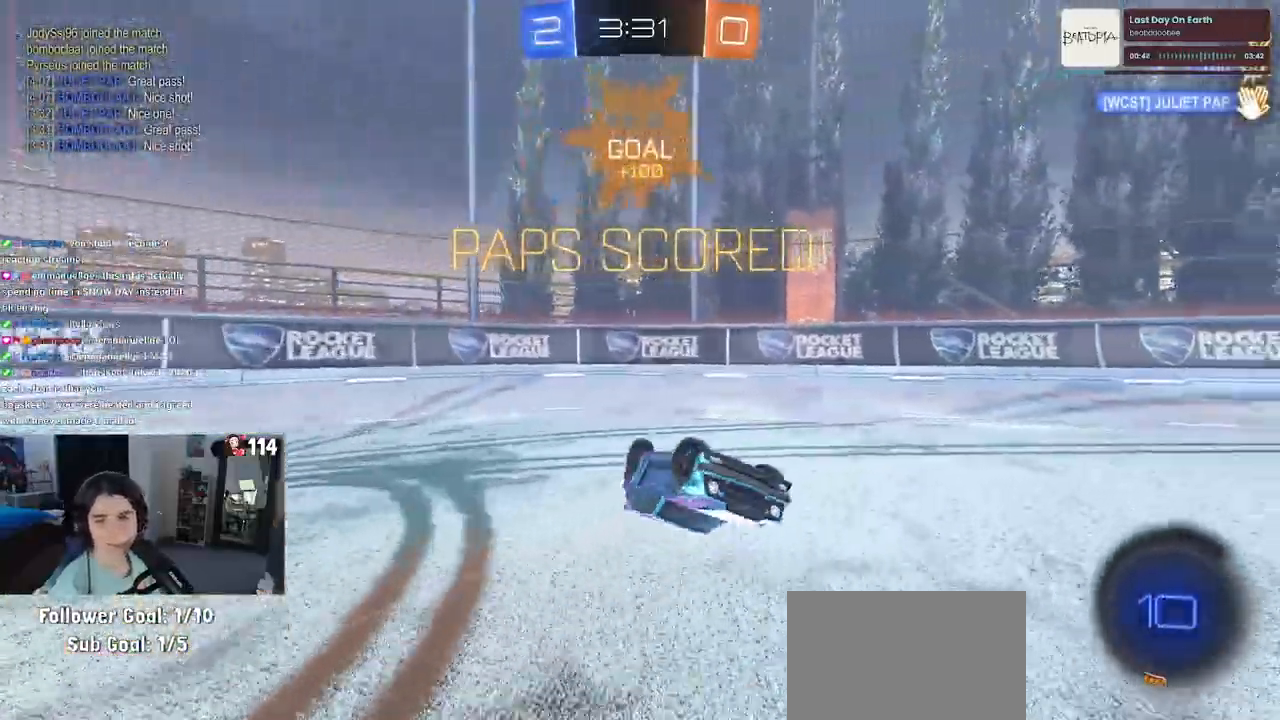
{"buttons": ["R2"], "left_stick": "up-left", "right_stick": "center", "events": [[17, "left_stick", "up"], [167, "left_stick", "up-left"], [183, "L1", "up"]]}
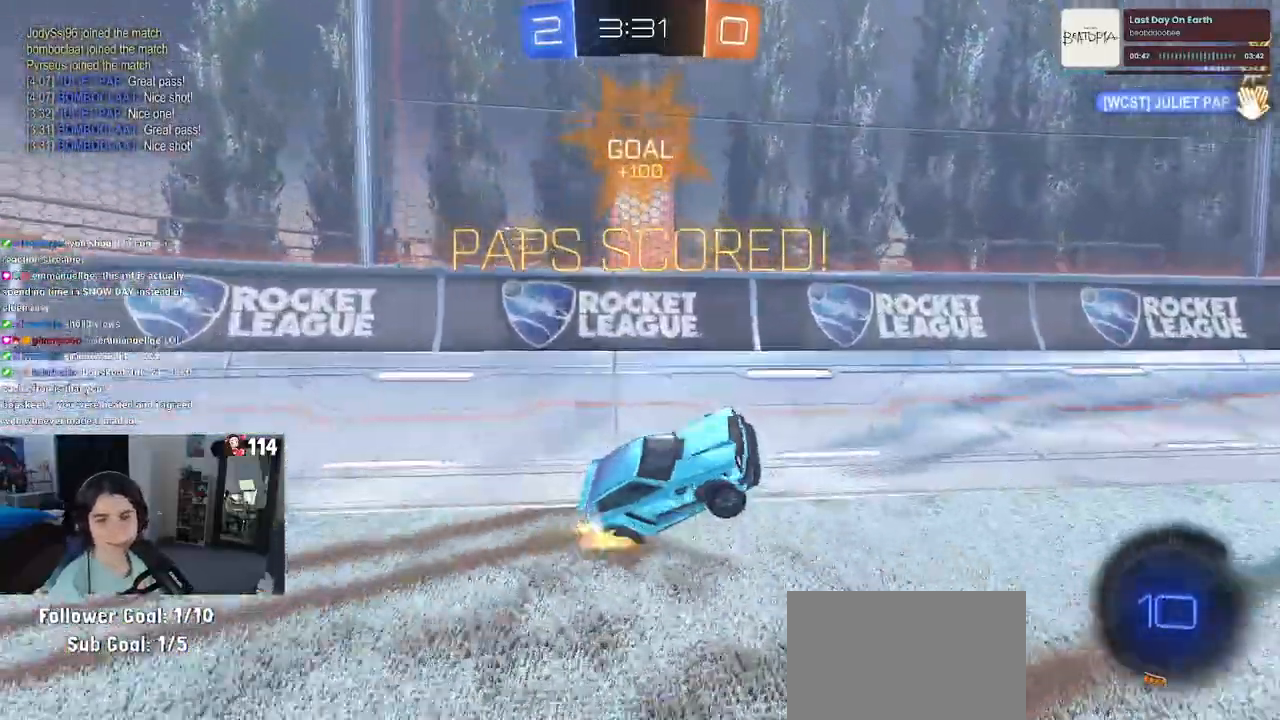
{"buttons": ["R2"], "left_stick": "right", "right_stick": "center", "events": [[33, "SQUARE", "down"], [67, "left_stick", "center"], [300, "SQUARE", "up"], [350, "left_stick", "right"]]}